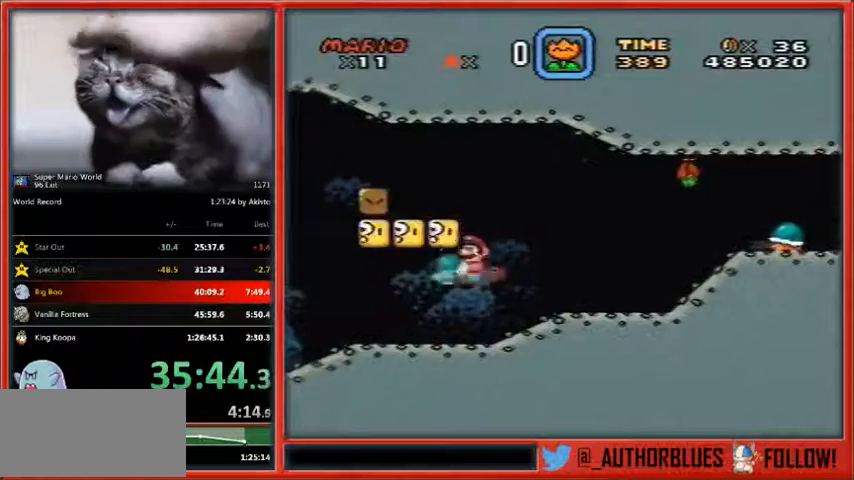
Gameplay with a controller (Nintendo layout); each line is a JSON object with the inputs held at the frame after it. "events" lists button and stick changes between this image and that frame as [ms after this image, input, new state], when the widget could be followed in between. Not read: L1 L3 R3.
{"buttons": ["Y"], "events": [[167, "Y", "up"], [267, "Y", "down"], [400, "DPAD_UP", "up"]]}
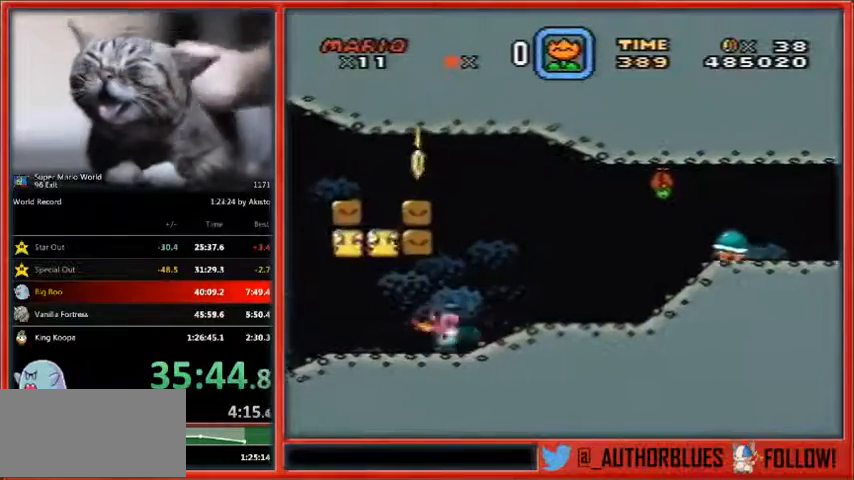
{"buttons": ["B", "Y"], "events": [[133, "B", "down"], [433, "DPAD_LEFT", "down"], [467, "DPAD_LEFT", "up"]]}
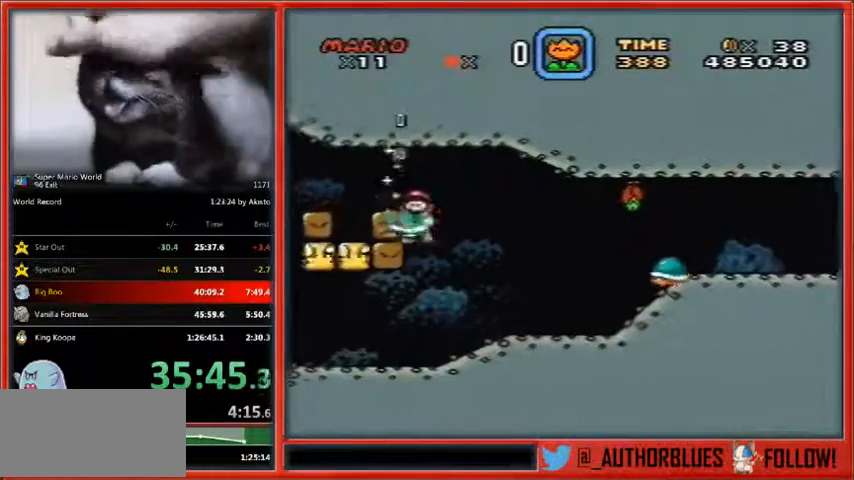
{"buttons": ["Y"], "events": [[67, "B", "up"], [67, "Y", "up"], [167, "Y", "down"], [200, "Y", "up"], [267, "Y", "down"]]}
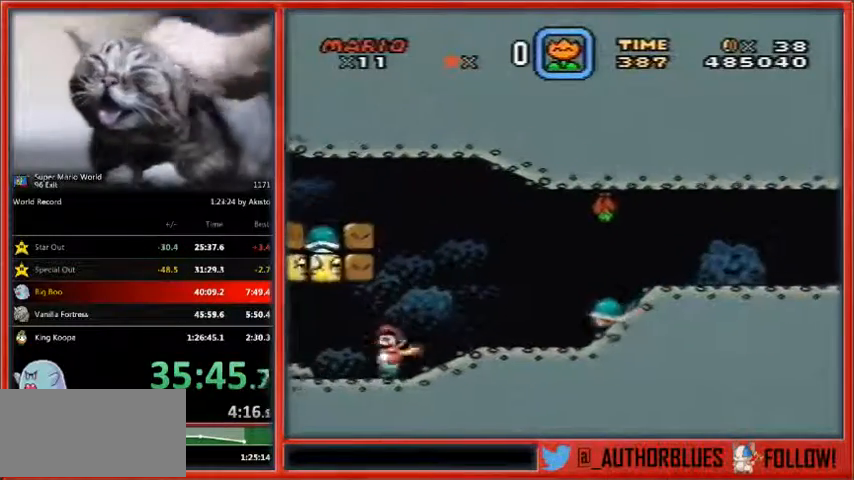
{"buttons": ["B", "Y", "DPAD_RIGHT"], "events": [[133, "DPAD_RIGHT", "down"], [467, "B", "down"]]}
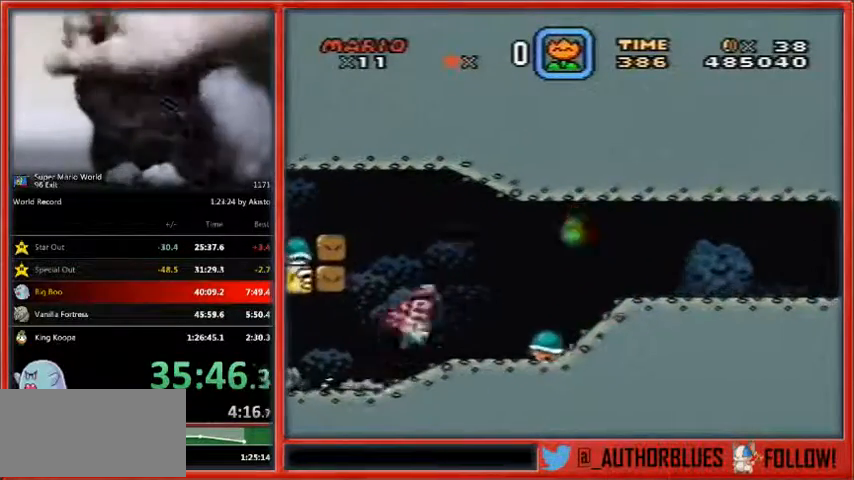
{"buttons": ["B", "Y", "DPAD_LEFT"], "events": [[67, "B", "up"], [333, "DPAD_LEFT", "down"], [333, "DPAD_RIGHT", "up"], [467, "B", "down"]]}
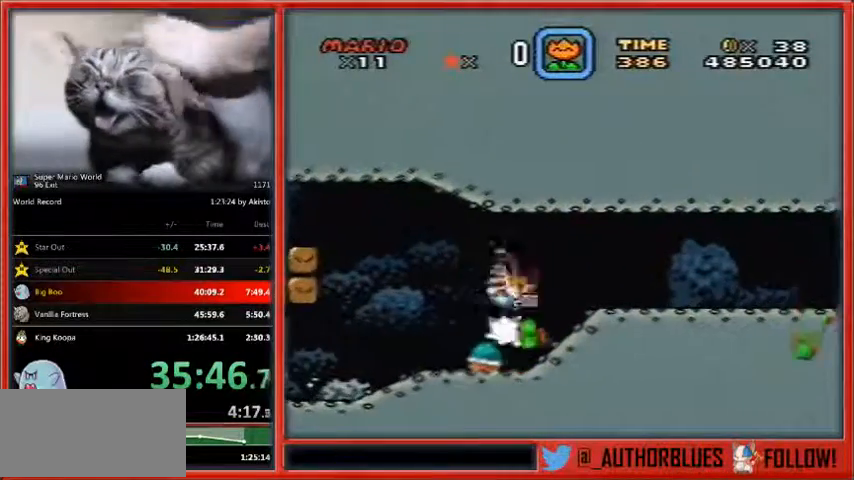
{"buttons": ["Y", "DPAD_RIGHT"], "events": [[100, "B", "up"], [367, "DPAD_LEFT", "up"], [367, "DPAD_RIGHT", "down"]]}
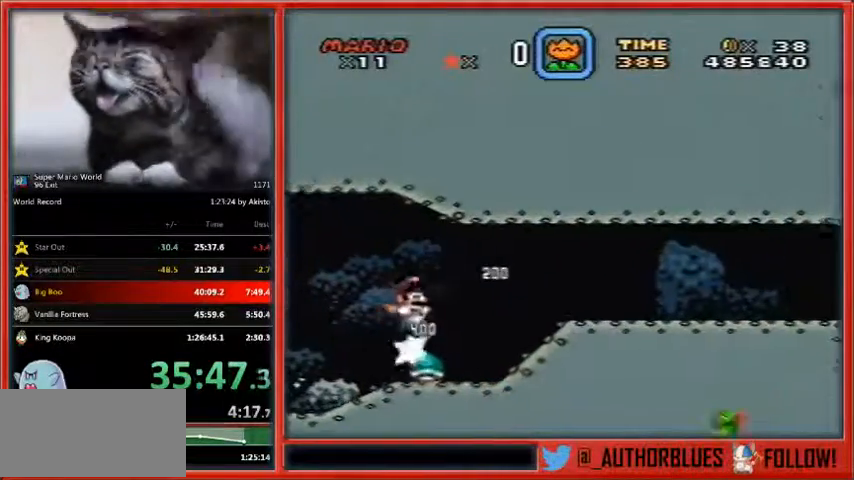
{"buttons": ["Y", "DPAD_RIGHT"], "events": [[33, "DPAD_RIGHT", "up"], [300, "DPAD_RIGHT", "down"], [300, "DPAD_UP", "down"], [333, "DPAD_UP", "up"]]}
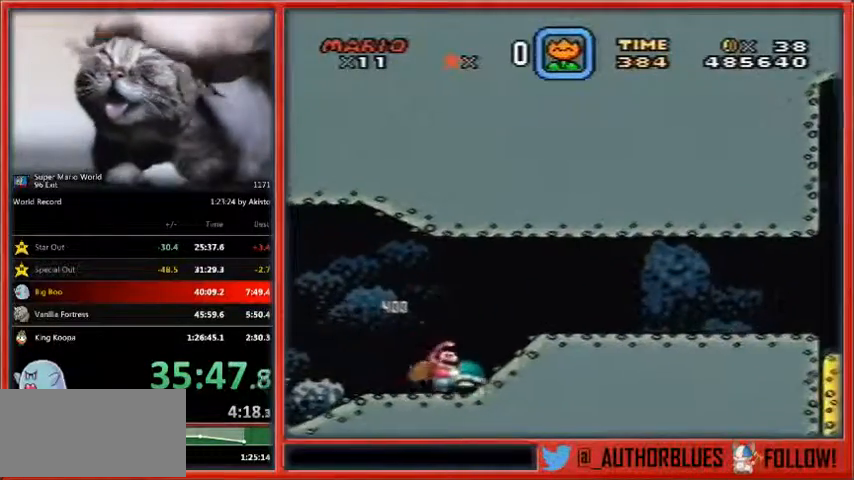
{"buttons": ["Y", "DPAD_RIGHT"], "events": [[167, "DPAD_DOWN", "down"], [300, "DPAD_DOWN", "up"]]}
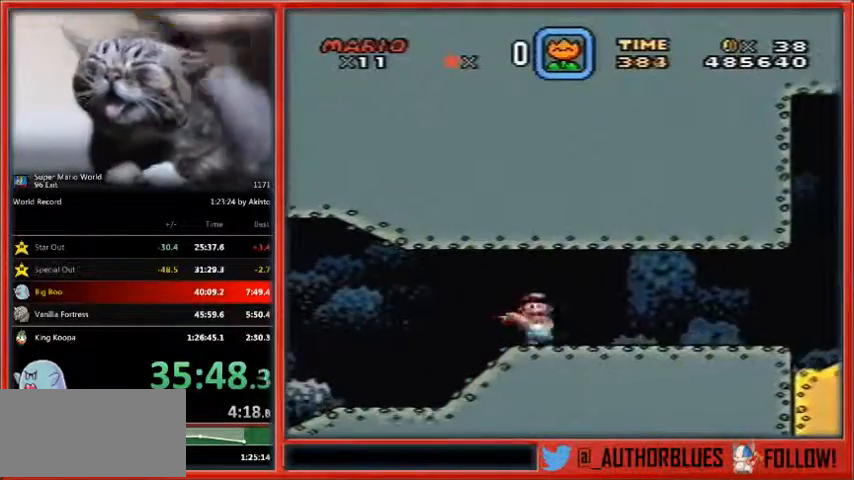
{"buttons": ["Y", "DPAD_RIGHT"], "events": []}
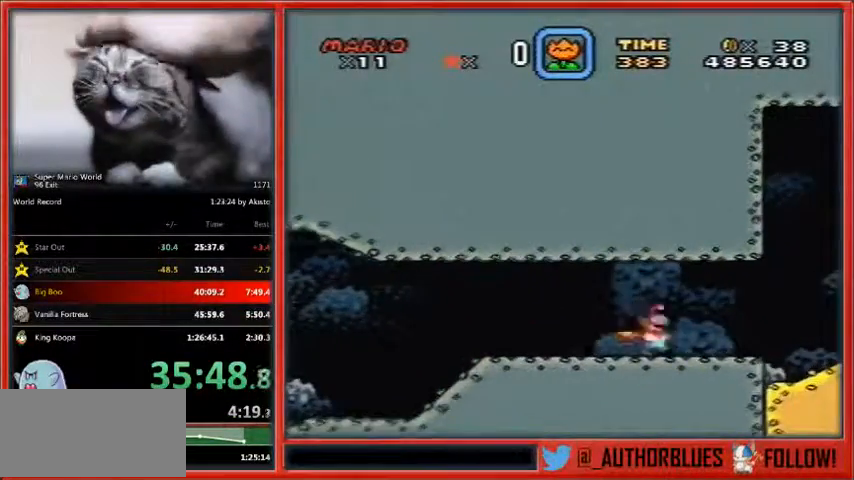
{"buttons": ["B", "Y", "DPAD_LEFT"], "events": [[333, "B", "down"], [333, "DPAD_UP", "down"], [400, "DPAD_LEFT", "down"], [400, "DPAD_UP", "up"], [500, "DPAD_RIGHT", "up"]]}
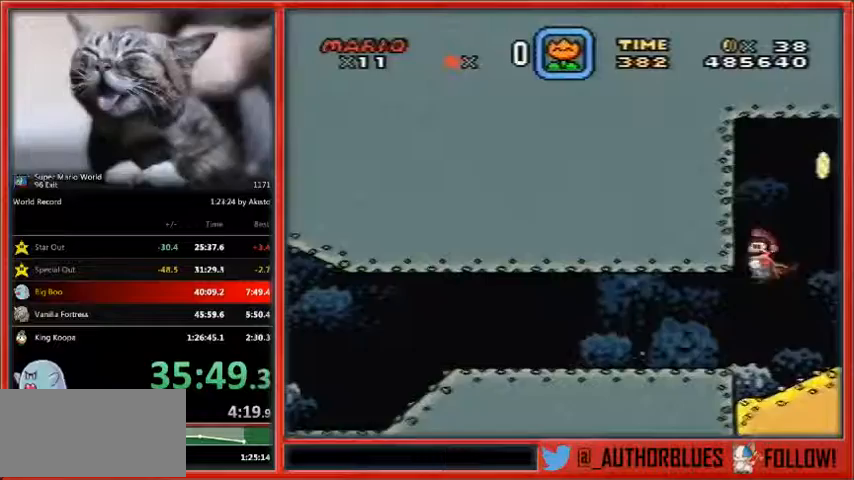
{"buttons": ["B", "Y", "DPAD_LEFT"], "events": []}
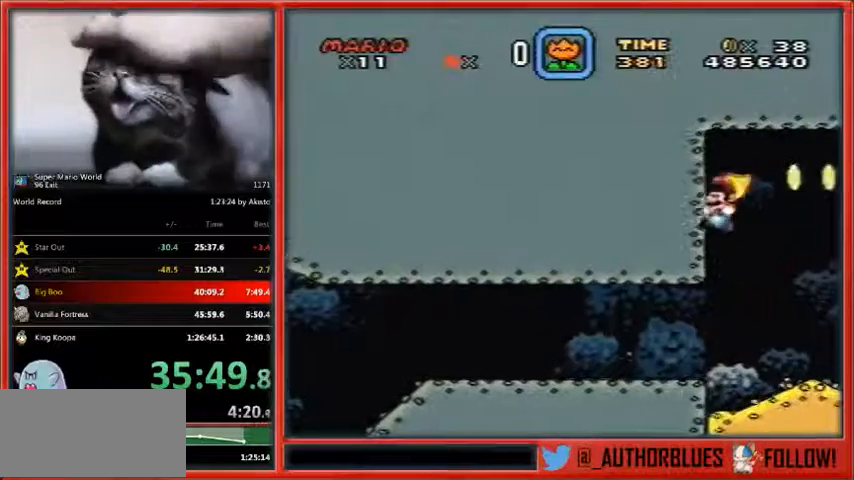
{"buttons": ["B", "Y"], "events": [[33, "DPAD_LEFT", "up"]]}
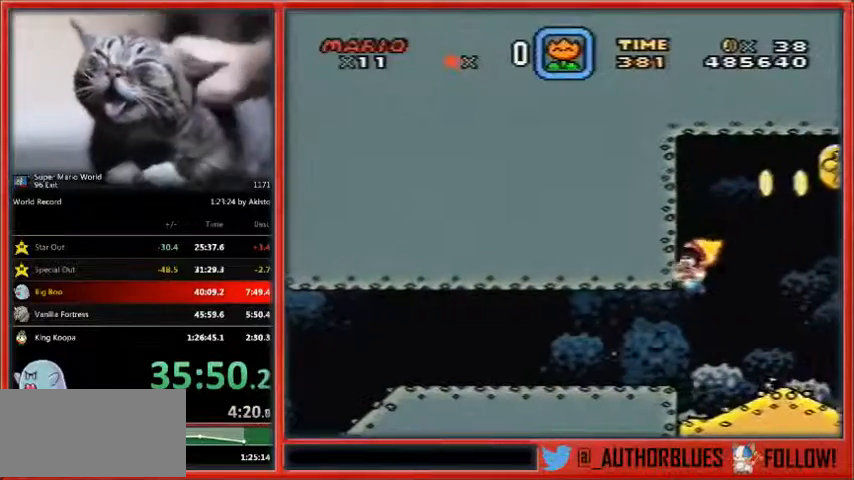
{"buttons": ["Y"], "events": [[233, "B", "up"]]}
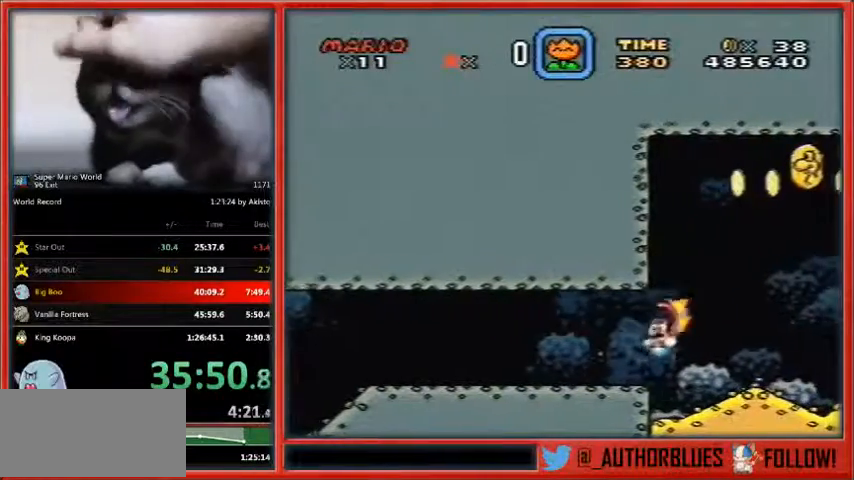
{"buttons": ["Y"], "events": []}
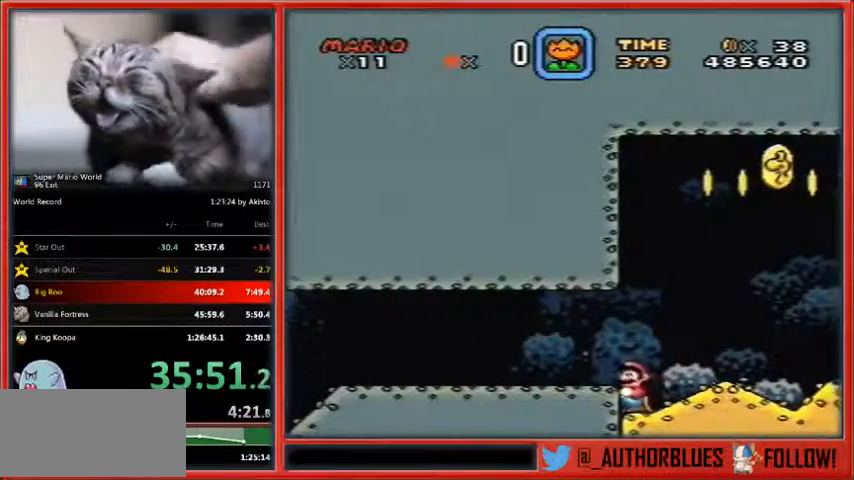
{"buttons": ["Y", "DPAD_RIGHT"], "events": [[200, "DPAD_RIGHT", "down"]]}
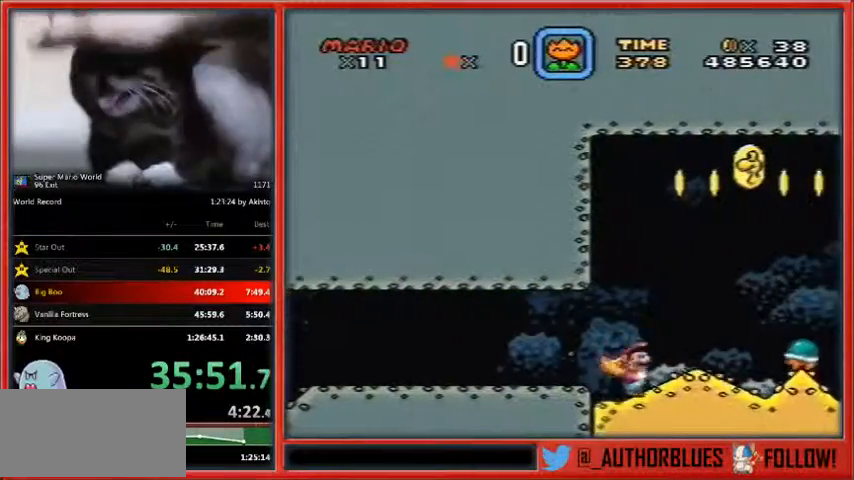
{"buttons": ["Y", "DPAD_RIGHT"], "events": [[33, "B", "down"], [133, "B", "up"], [200, "B", "down"], [433, "B", "up"]]}
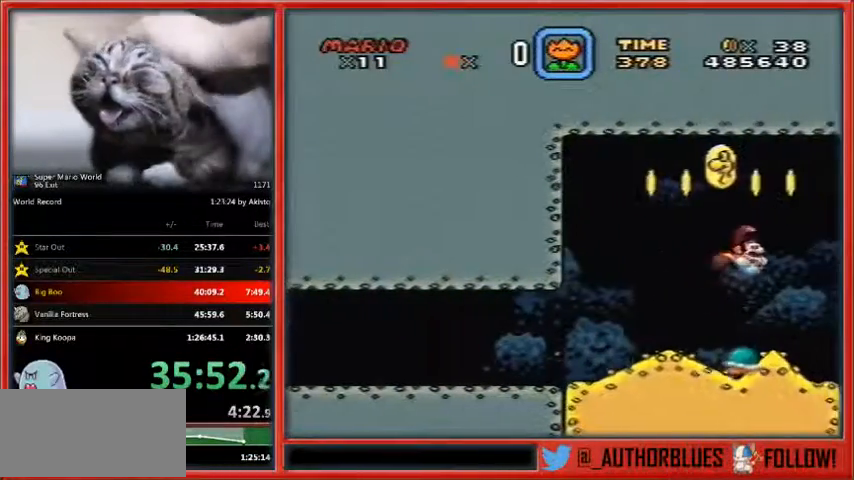
{"buttons": ["Y", "DPAD_RIGHT"], "events": []}
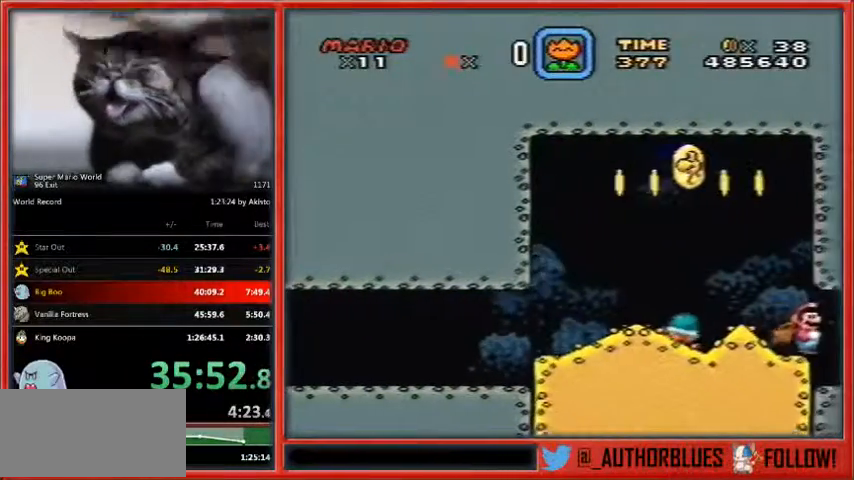
{"buttons": ["Y", "DPAD_RIGHT"], "events": []}
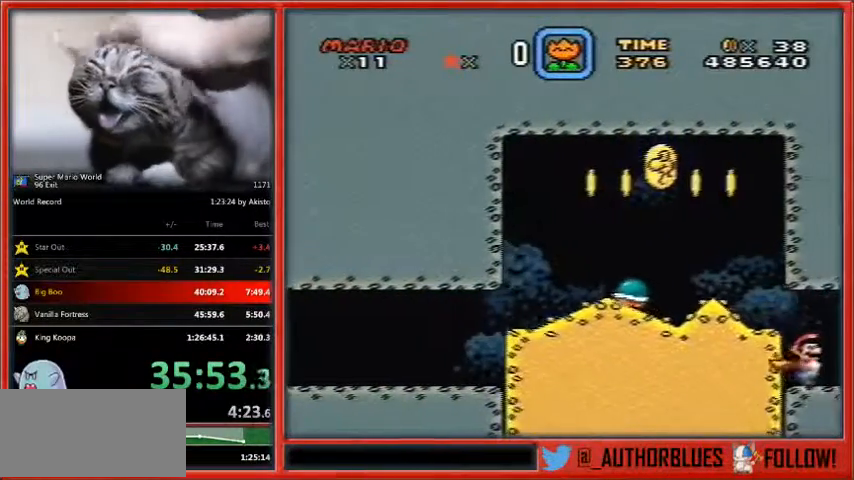
{"buttons": ["Y", "DPAD_RIGHT"], "events": []}
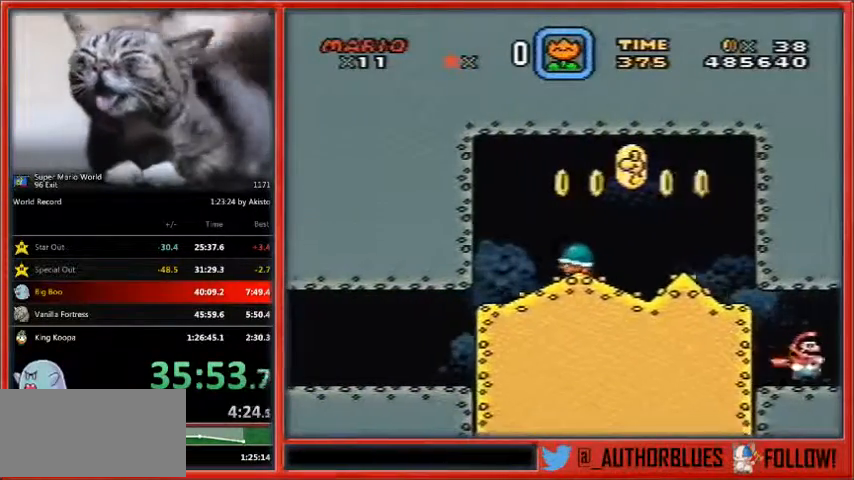
{"buttons": ["Y", "DPAD_RIGHT"], "events": []}
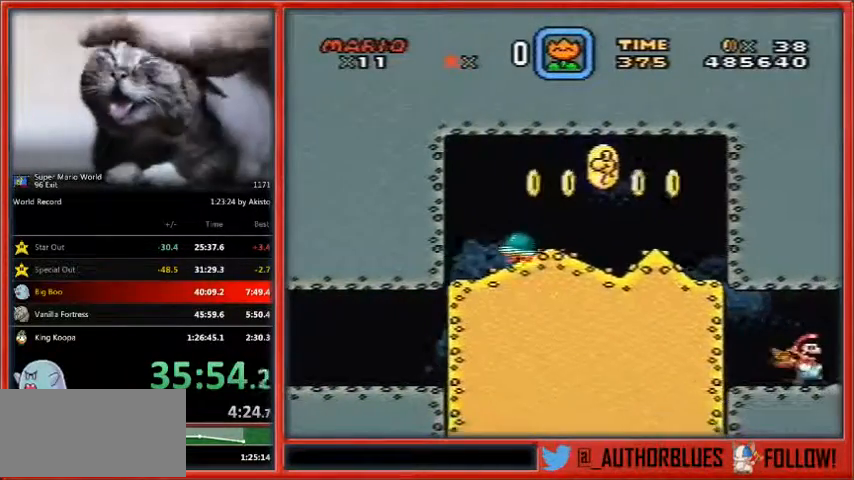
{"buttons": ["Y", "DPAD_RIGHT"], "events": []}
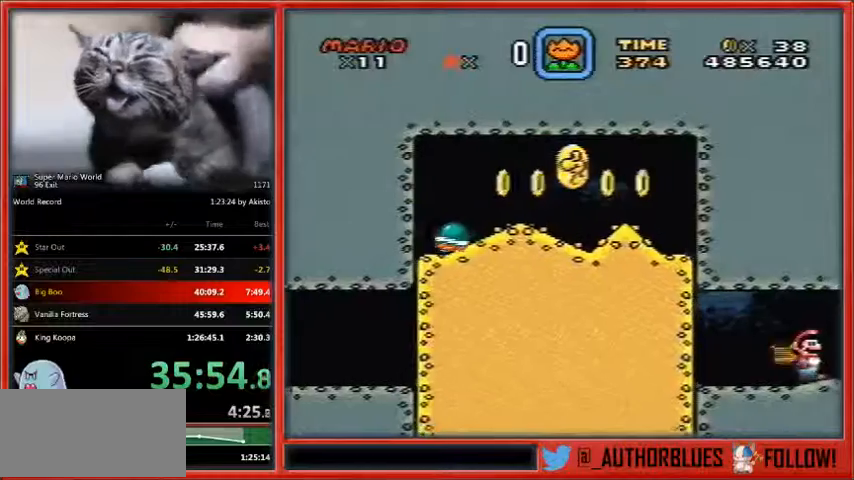
{"buttons": ["Y", "DPAD_RIGHT"], "events": [[133, "X", "down"], [133, "Y", "up"], [233, "X", "up"], [233, "Y", "down"], [433, "X", "down"], [500, "X", "up"]]}
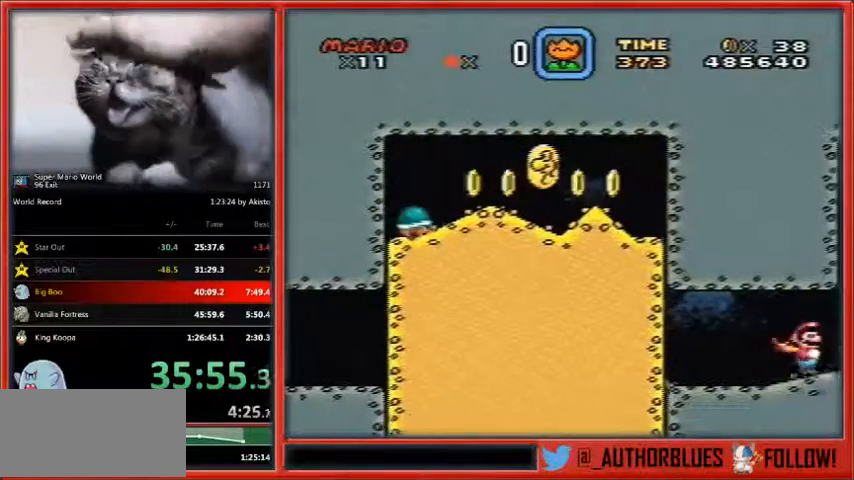
{"buttons": ["Y", "DPAD_RIGHT"], "events": [[133, "X", "down"], [233, "X", "up"], [333, "X", "down"], [467, "X", "up"]]}
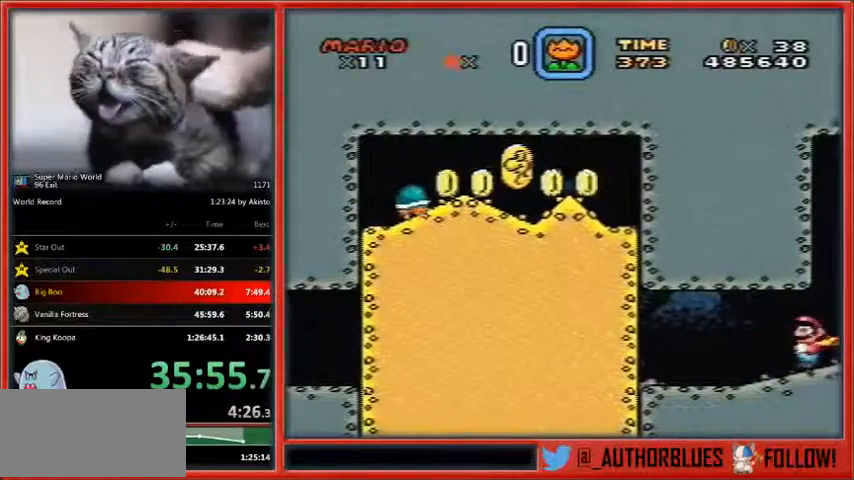
{"buttons": ["Y", "DPAD_RIGHT"], "events": [[133, "X", "down"], [167, "Y", "up"], [233, "Y", "down"], [267, "X", "up"]]}
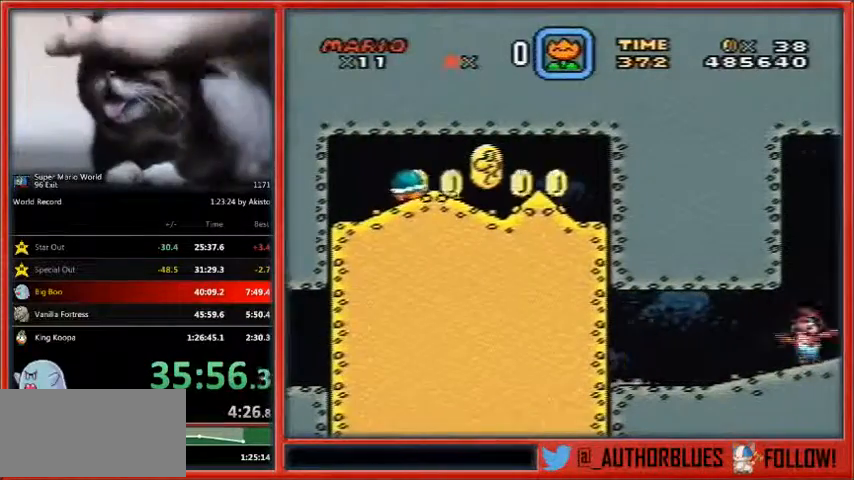
{"buttons": ["Y", "DPAD_RIGHT"], "events": []}
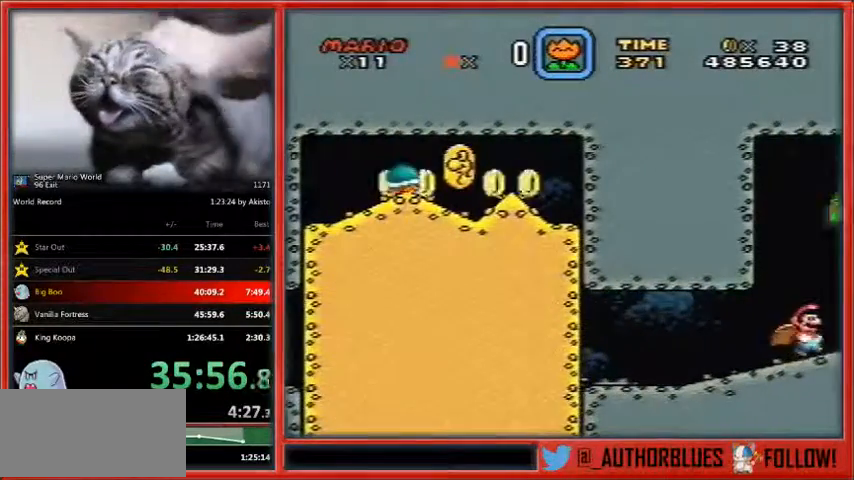
{"buttons": ["Y", "DPAD_DOWN"], "events": [[200, "DPAD_DOWN", "down"], [500, "DPAD_RIGHT", "up"]]}
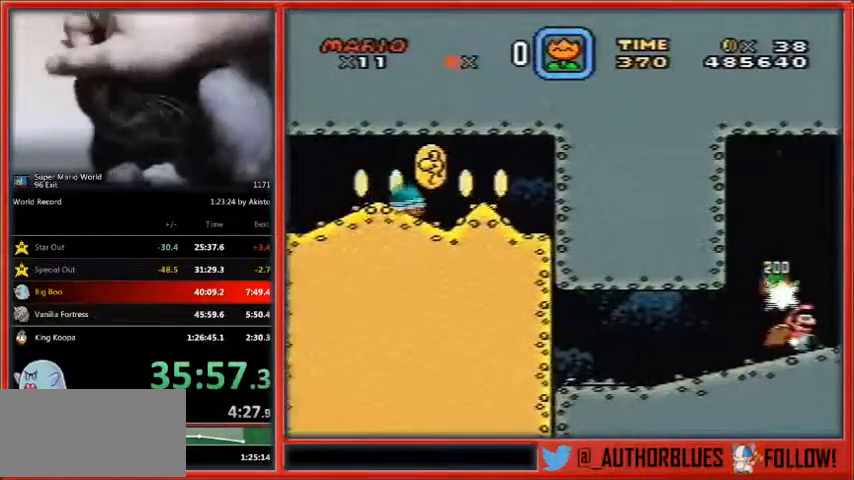
{"buttons": ["B", "Y", "DPAD_DOWN"], "events": [[433, "B", "down"]]}
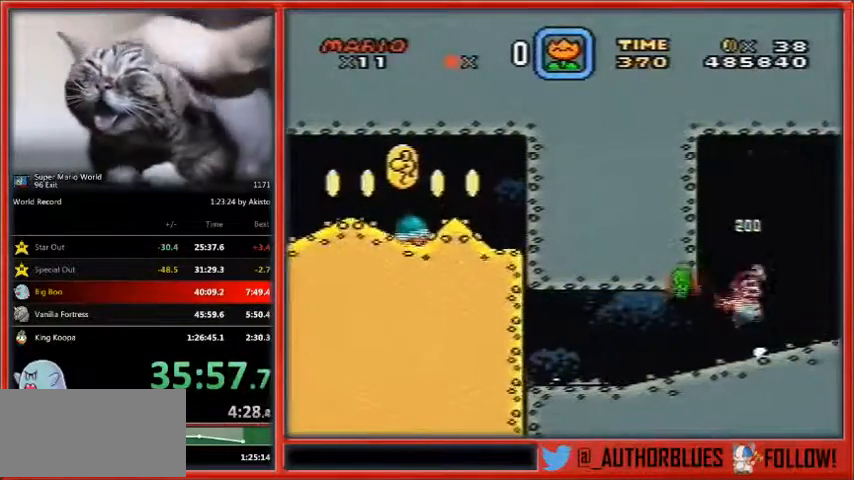
{"buttons": ["B", "Y"], "events": [[33, "DPAD_DOWN", "up"]]}
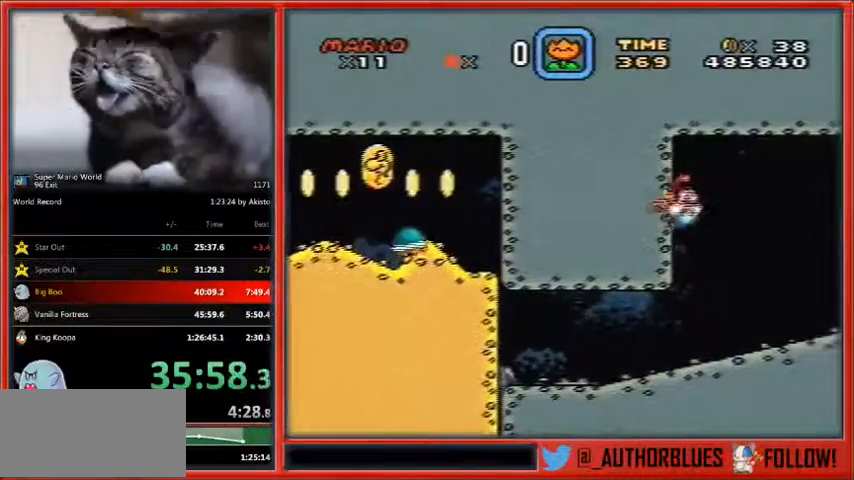
{"buttons": ["B", "Y"], "events": []}
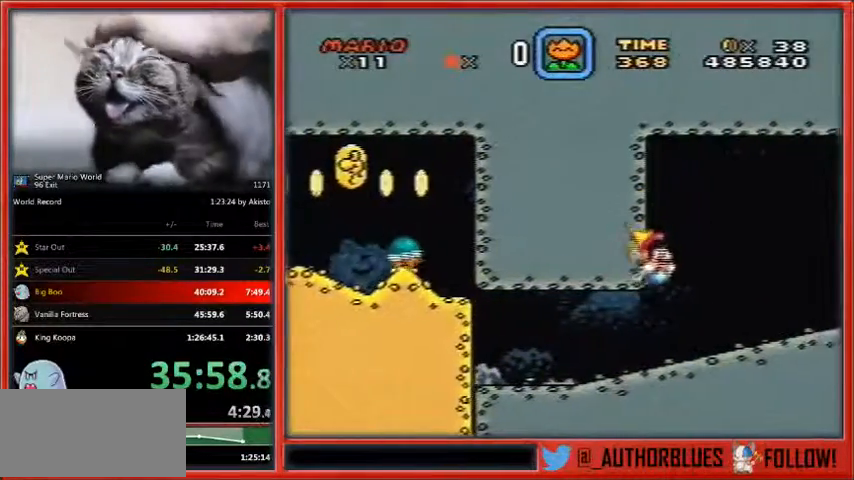
{"buttons": ["B", "Y"], "events": []}